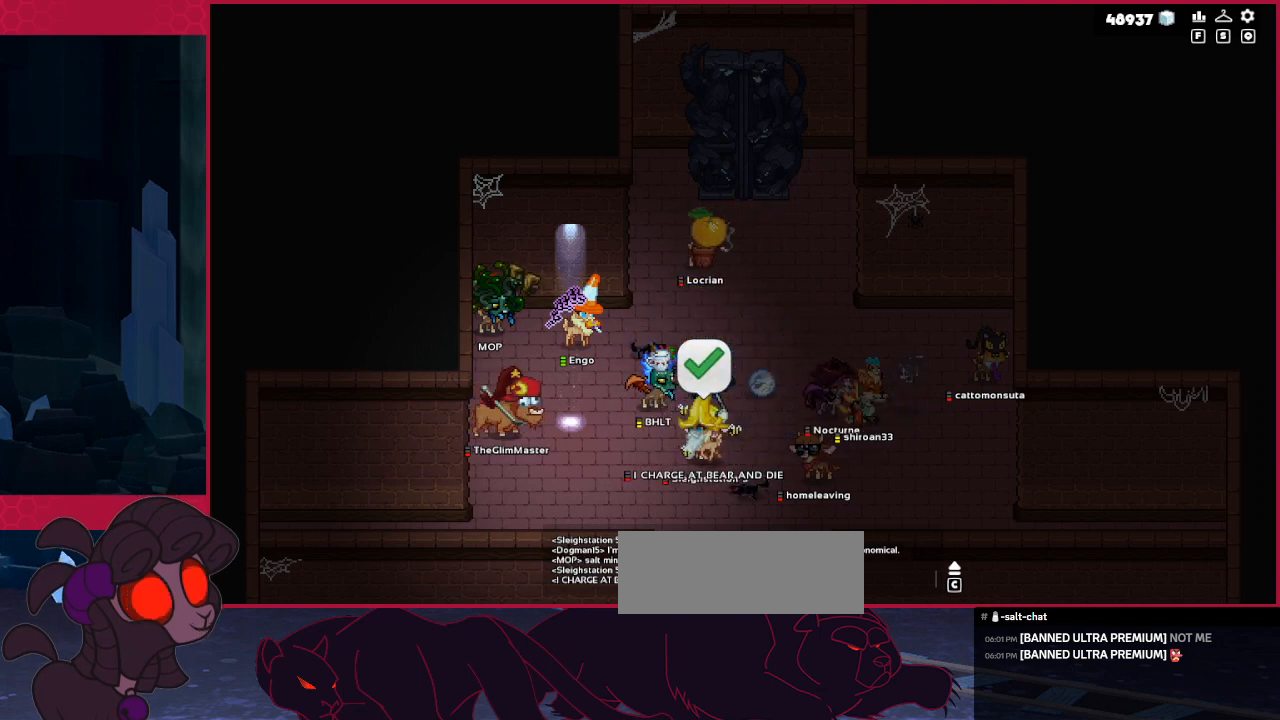
Gameplay with keyboard; each line is a JSON object with the keys held at the frame after it. "events" lists presses ("down") and releases ("up") of "a", "b", "c", "d", "down", "left", "right" and "up" between this image and that frame as [ms after this image, input, new state], when the widget could be followed in between. No other keys are recorded. Mouse input is not recorded. Not read: other_keys.
{"keys": ["left"], "events": [[379, "right", "down"], [482, "right", "up"], [517, "left", "down"]]}
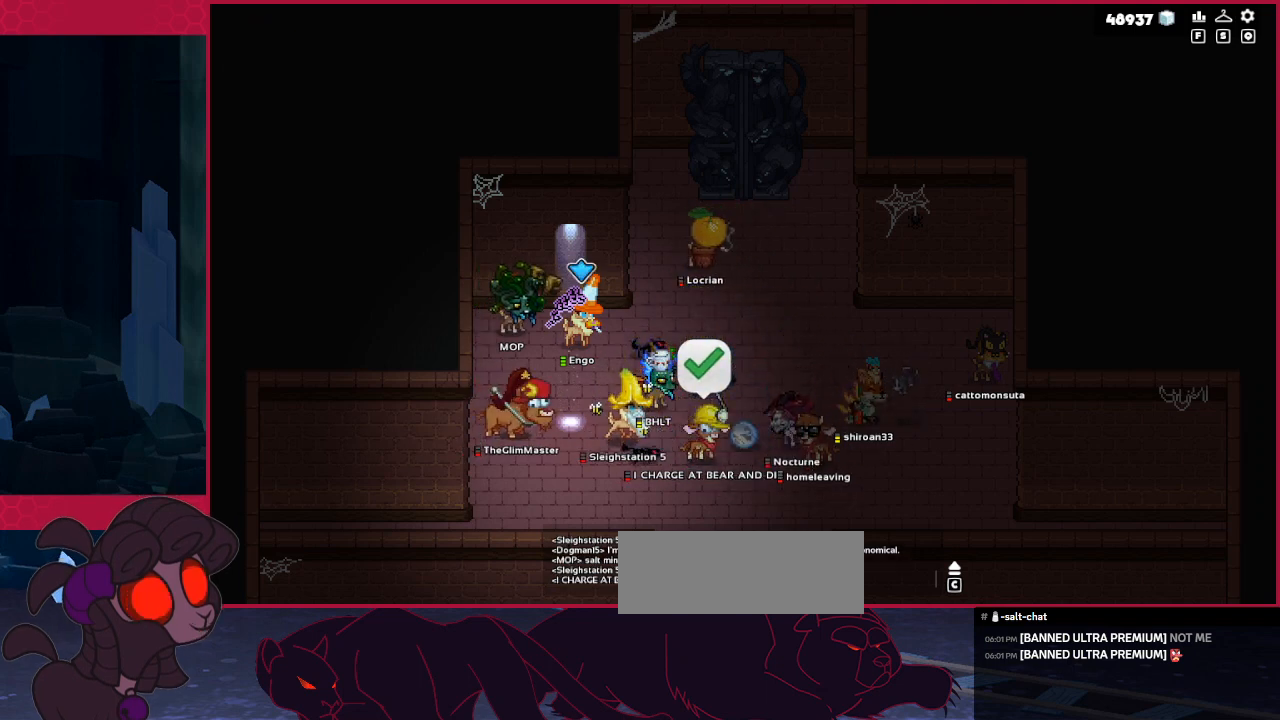
{"keys": [], "events": [[103, "left", "up"], [137, "right", "down"], [240, "right", "up"], [275, "left", "down"], [378, "left", "up"]]}
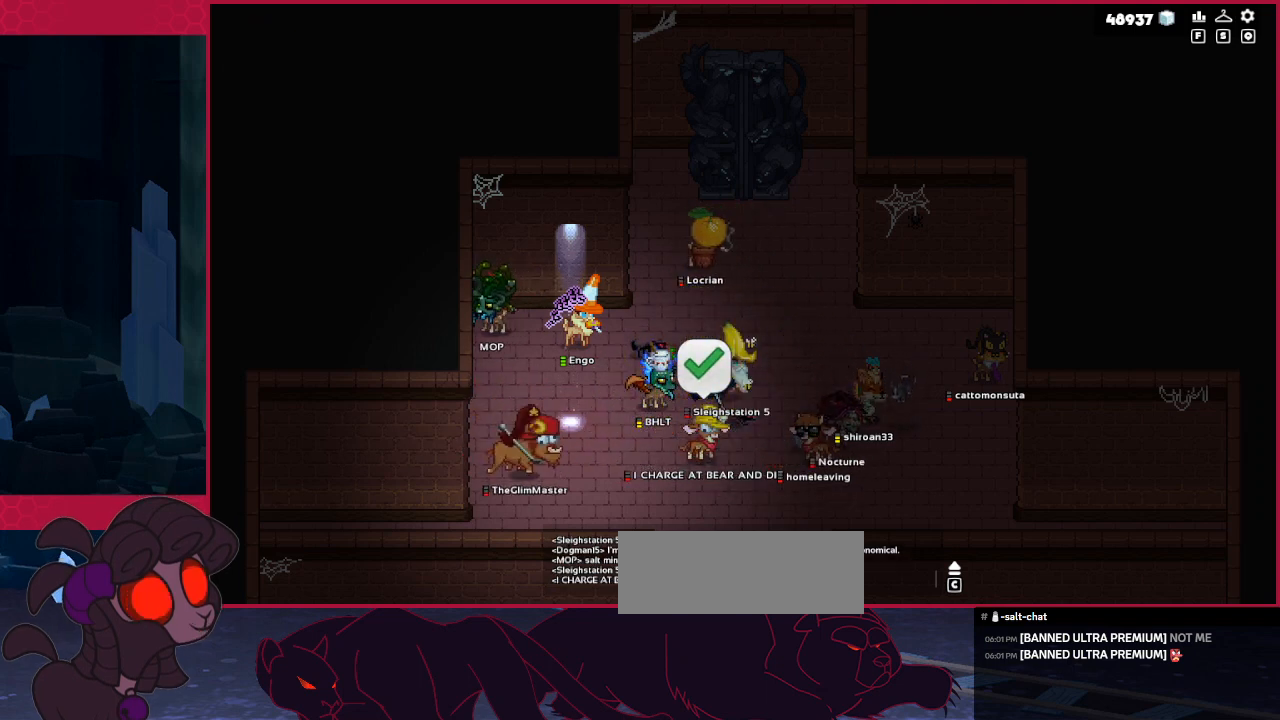
{"keys": [], "events": []}
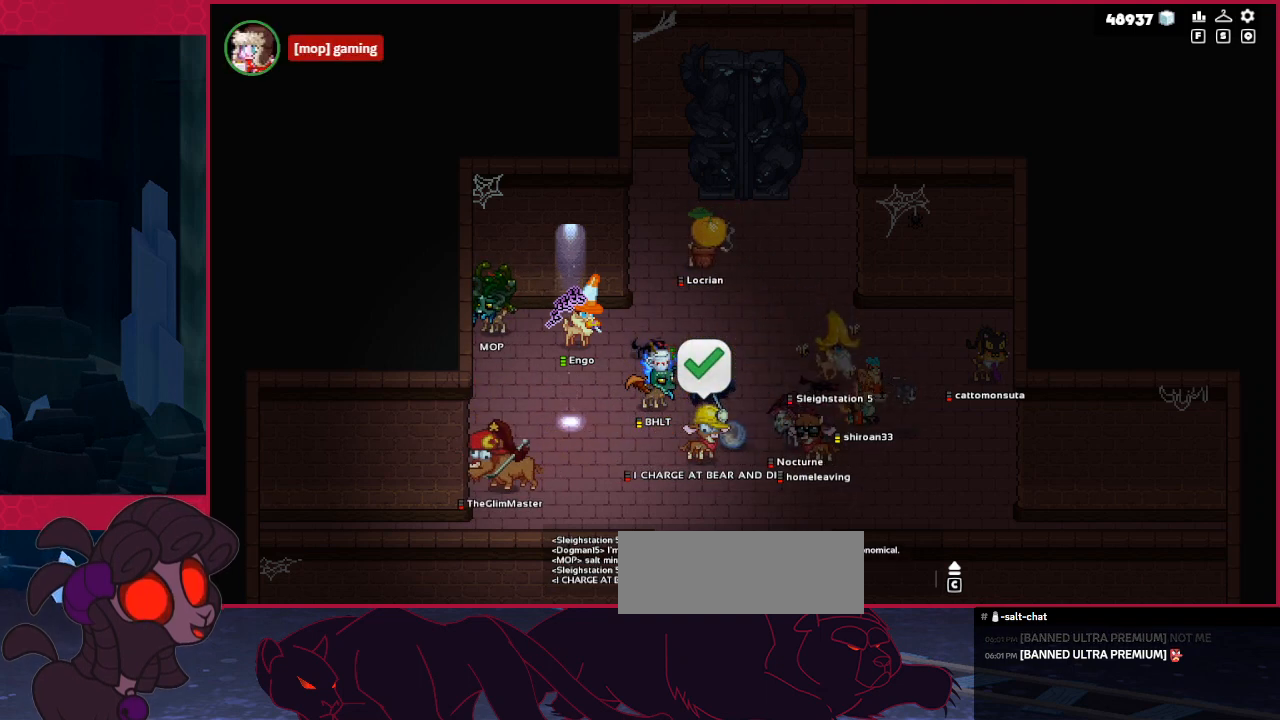
{"keys": [], "events": []}
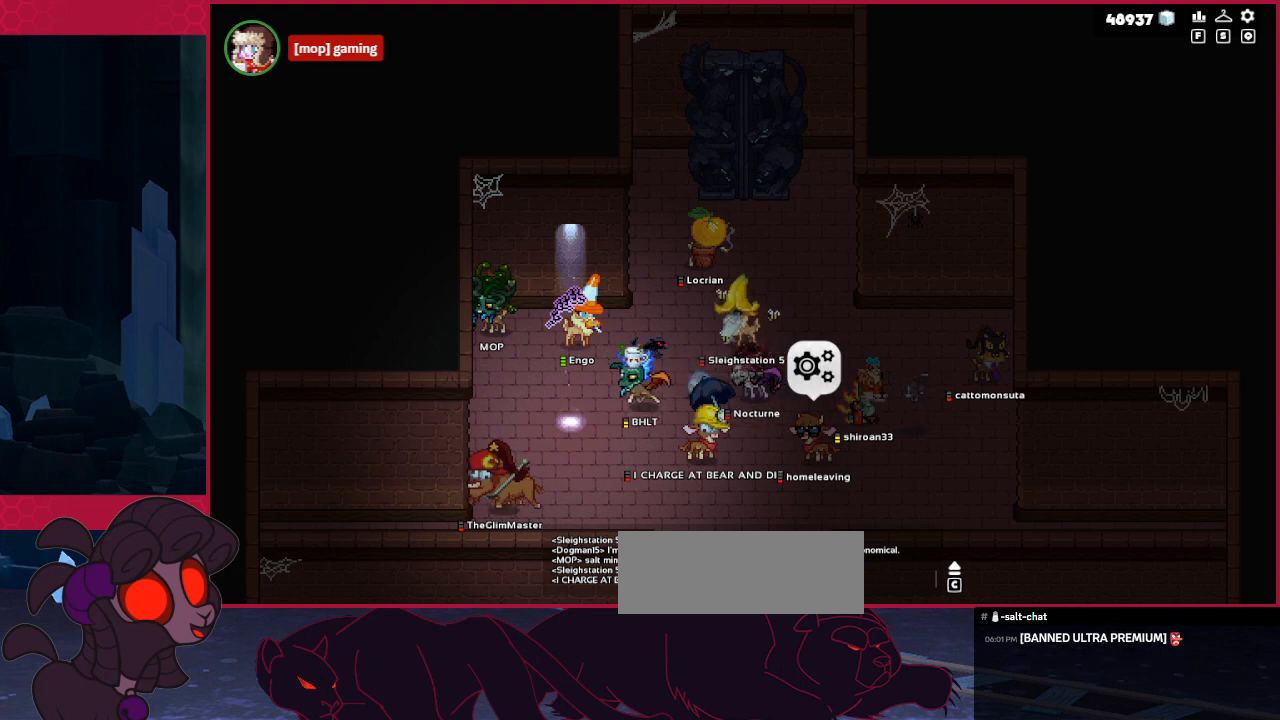
{"keys": ["left"], "events": [[206, "left", "down"], [275, "left", "up"], [516, "left", "down"]]}
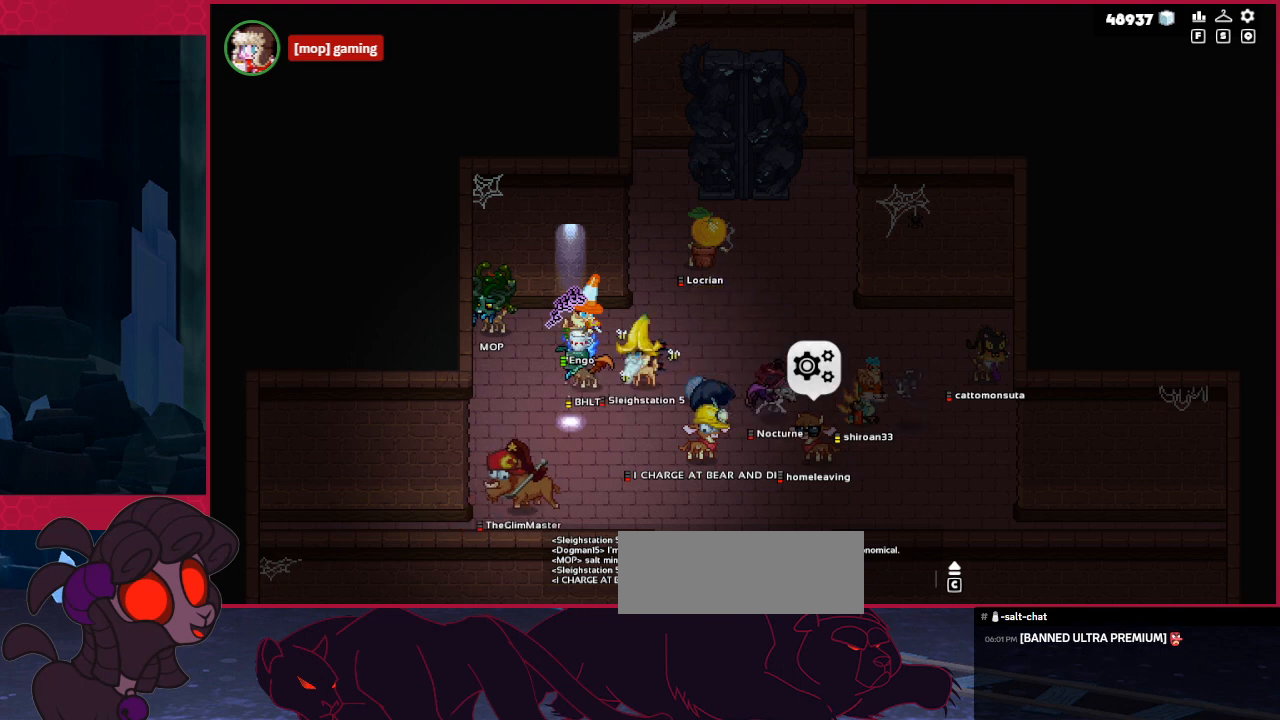
{"keys": [], "events": [[379, "left", "up"], [379, "up", "down"], [482, "up", "up"]]}
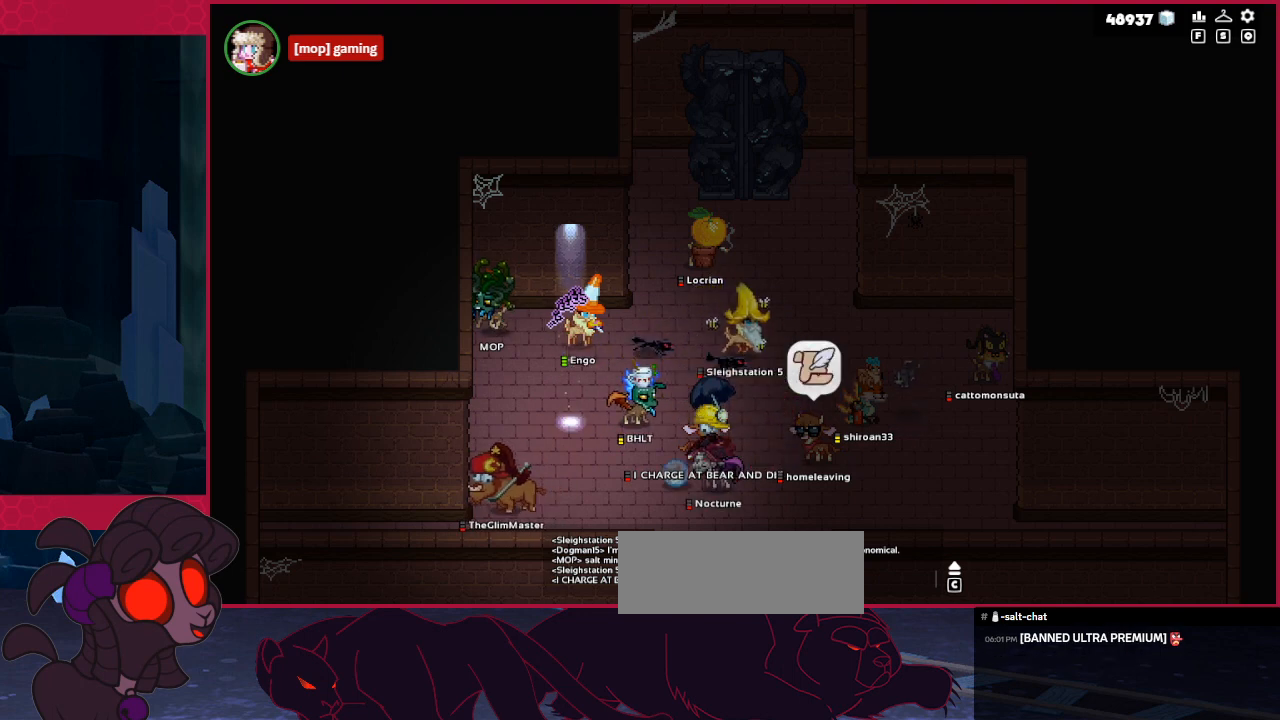
{"keys": [], "events": [[69, "right", "down"], [104, "right", "up"], [276, "left", "down"], [379, "left", "up"], [413, "right", "down"], [482, "right", "up"]]}
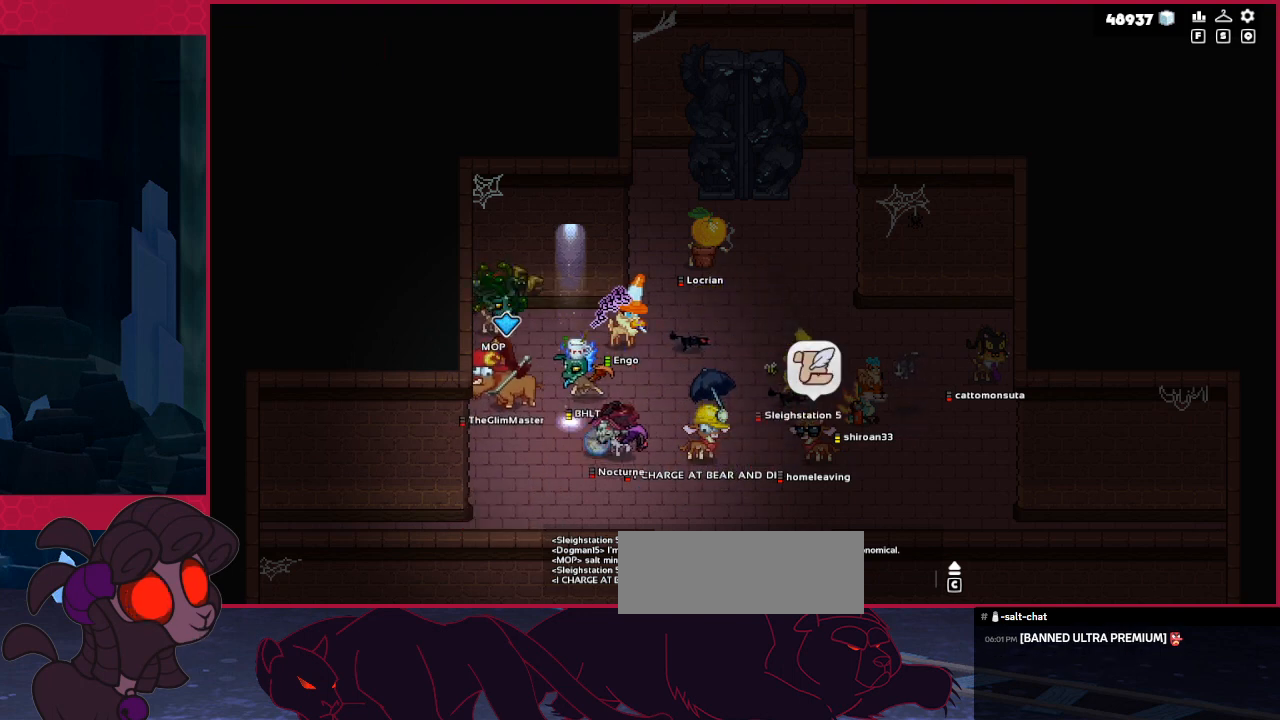
{"keys": ["left", "right"], "events": [[34, "left", "down"], [206, "left", "up"], [275, "left", "down"], [275, "right", "down"], [344, "right", "up"], [482, "right", "down"]]}
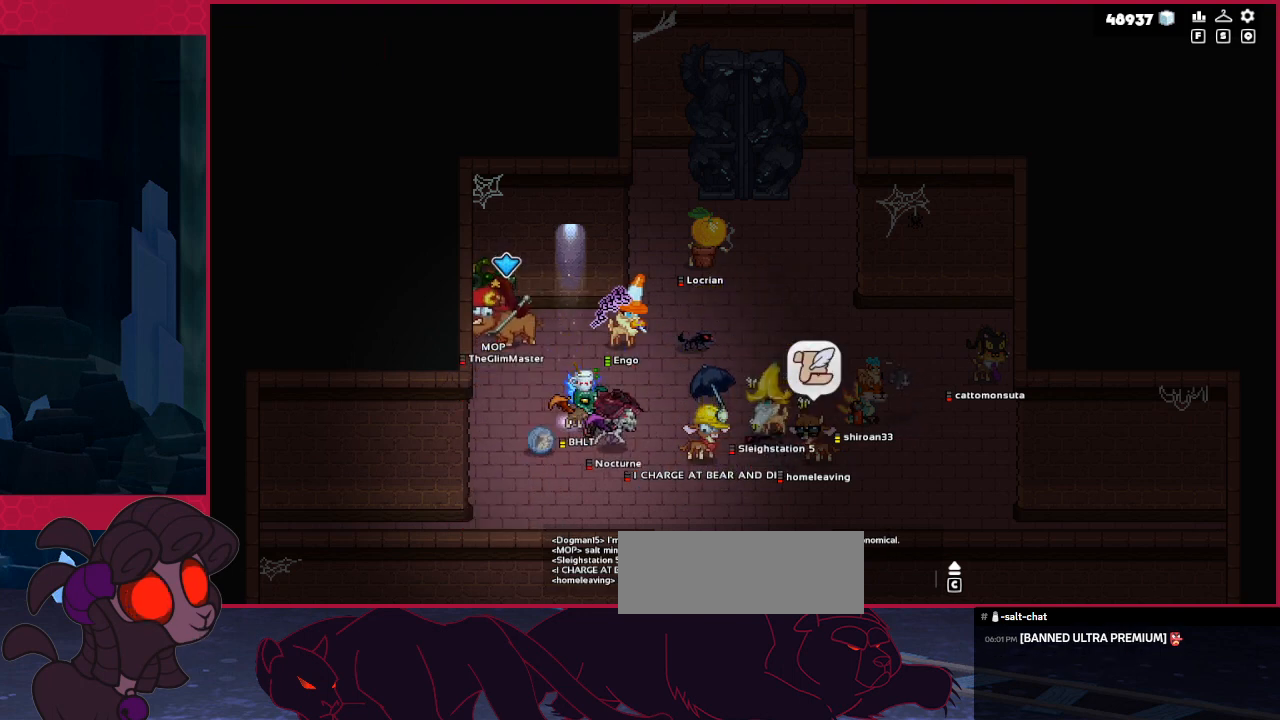
{"keys": ["left"], "events": [[34, "left", "up"], [103, "right", "up"], [137, "left", "down"], [241, "left", "up"], [241, "right", "down"], [344, "left", "down"], [344, "right", "up"], [413, "left", "up"], [447, "right", "down"], [482, "left", "down"], [482, "right", "up"]]}
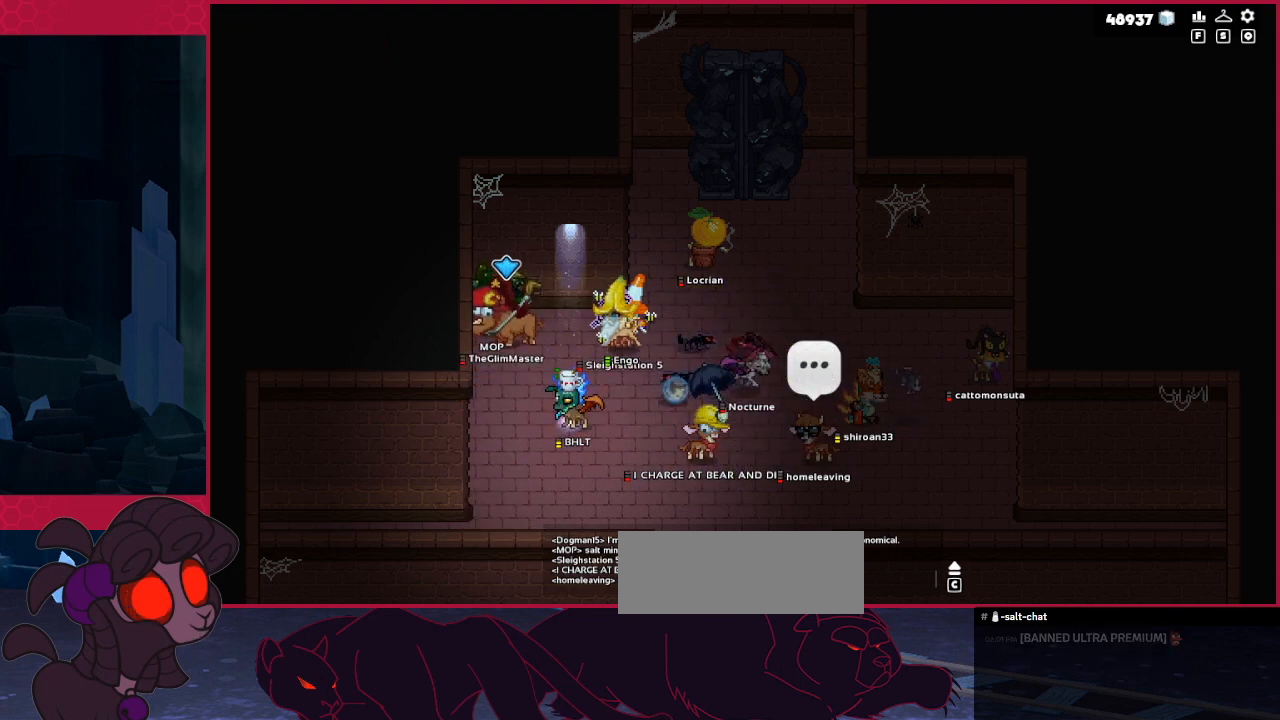
{"keys": [], "events": [[69, "left", "up"], [138, "right", "down"], [172, "left", "down"], [172, "right", "up"], [275, "left", "up"], [275, "right", "down"], [310, "left", "down"], [379, "right", "up"], [413, "left", "up"]]}